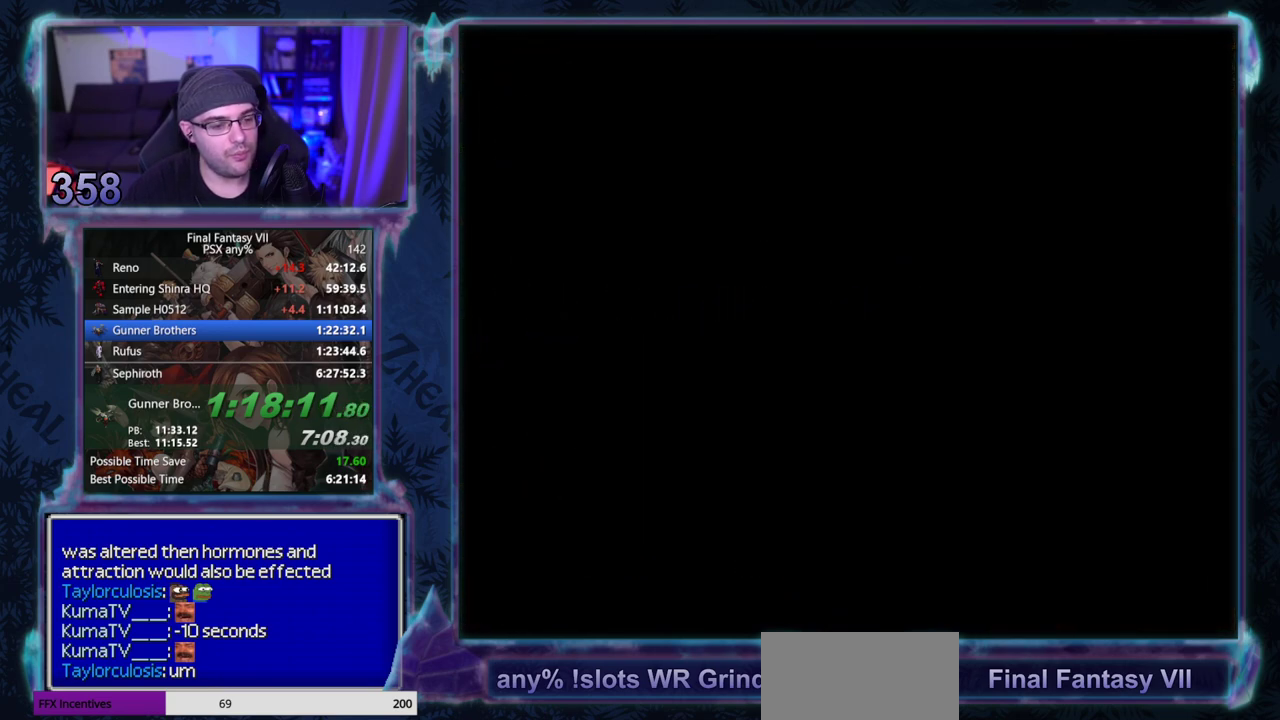
Gameplay with a controller (PlayStation layout); each line is a JSON object with the inputs held at the frame after it. "events" lists button and stick changes between this image and that frame as [ms after this image, input, new state], when the widget could be followed in between. Not read: CIRCLE L3 R3 right_stick.
{"buttons": ["CROSS", "DPAD_UP"], "left_stick": "center", "events": [[217, "CROSS", "down"], [233, "DPAD_UP", "down"]]}
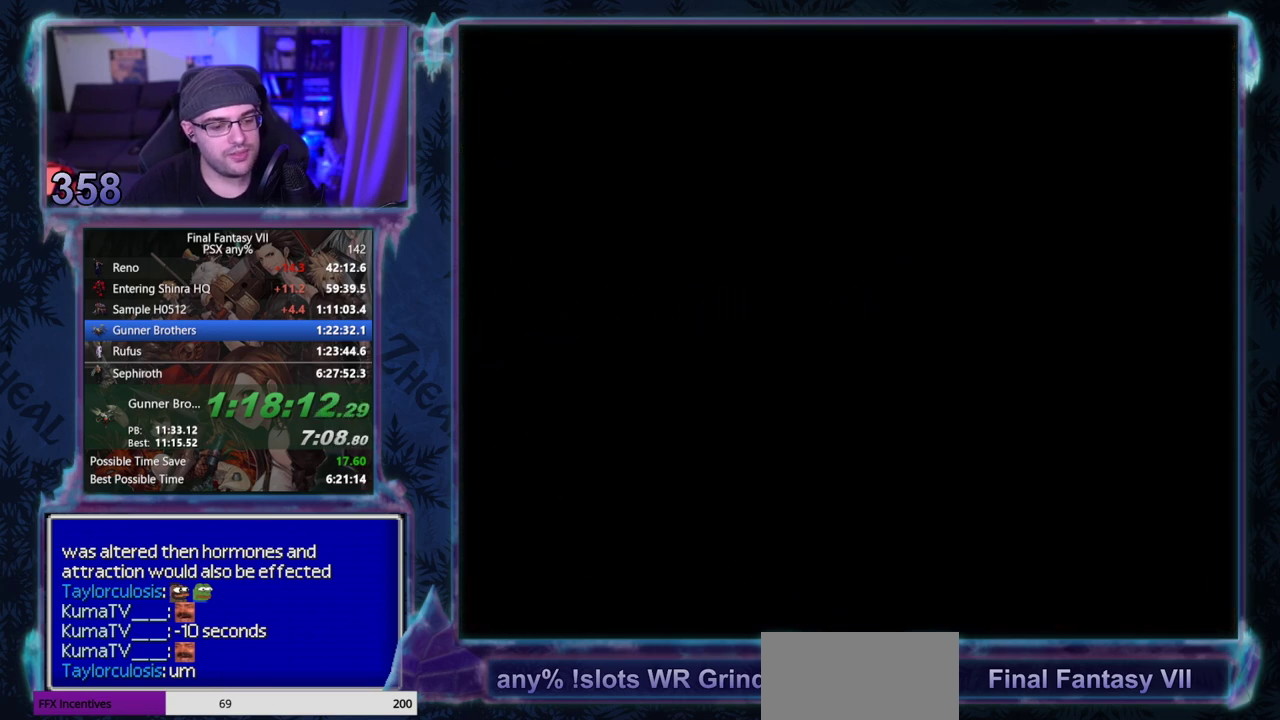
{"buttons": ["CROSS", "DPAD_UP"], "left_stick": "center"}
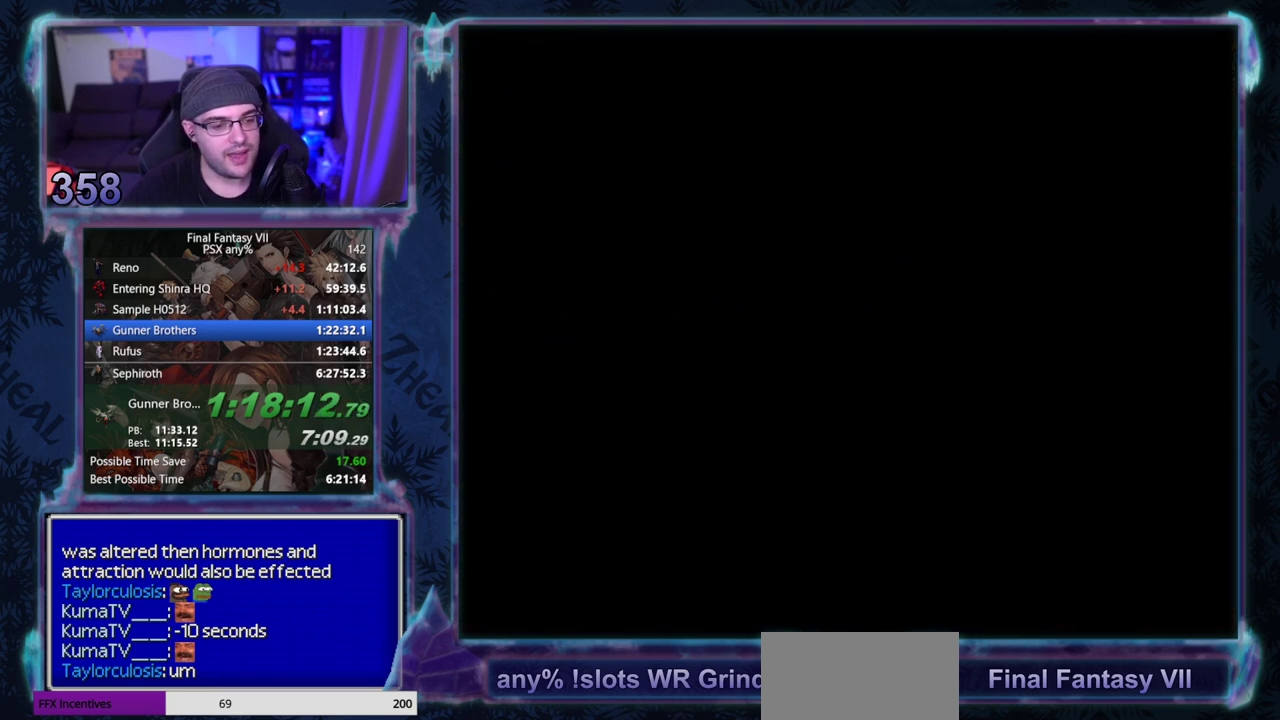
{"buttons": ["CROSS", "DPAD_UP"], "left_stick": "center"}
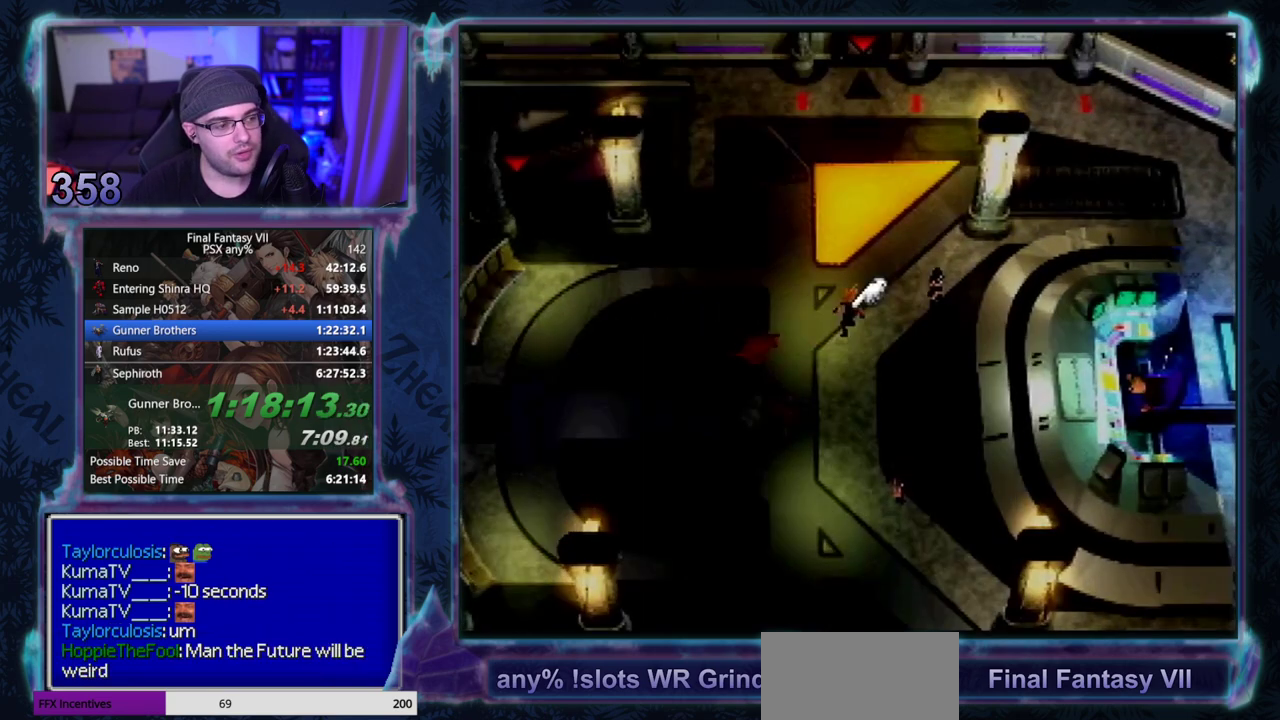
{"buttons": ["CROSS", "DPAD_UP"], "left_stick": "center", "events": [[33, "R1", "down"], [100, "R1", "up"]]}
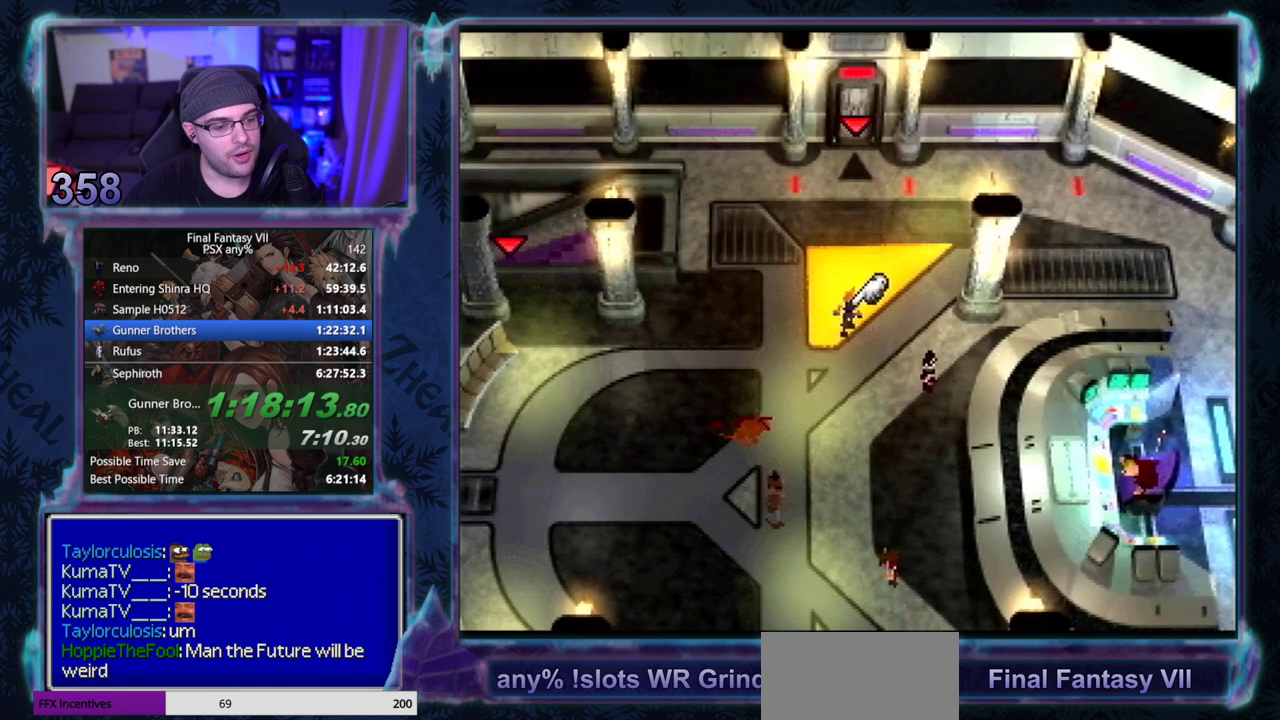
{"buttons": ["CROSS", "DPAD_UP"], "left_stick": "center"}
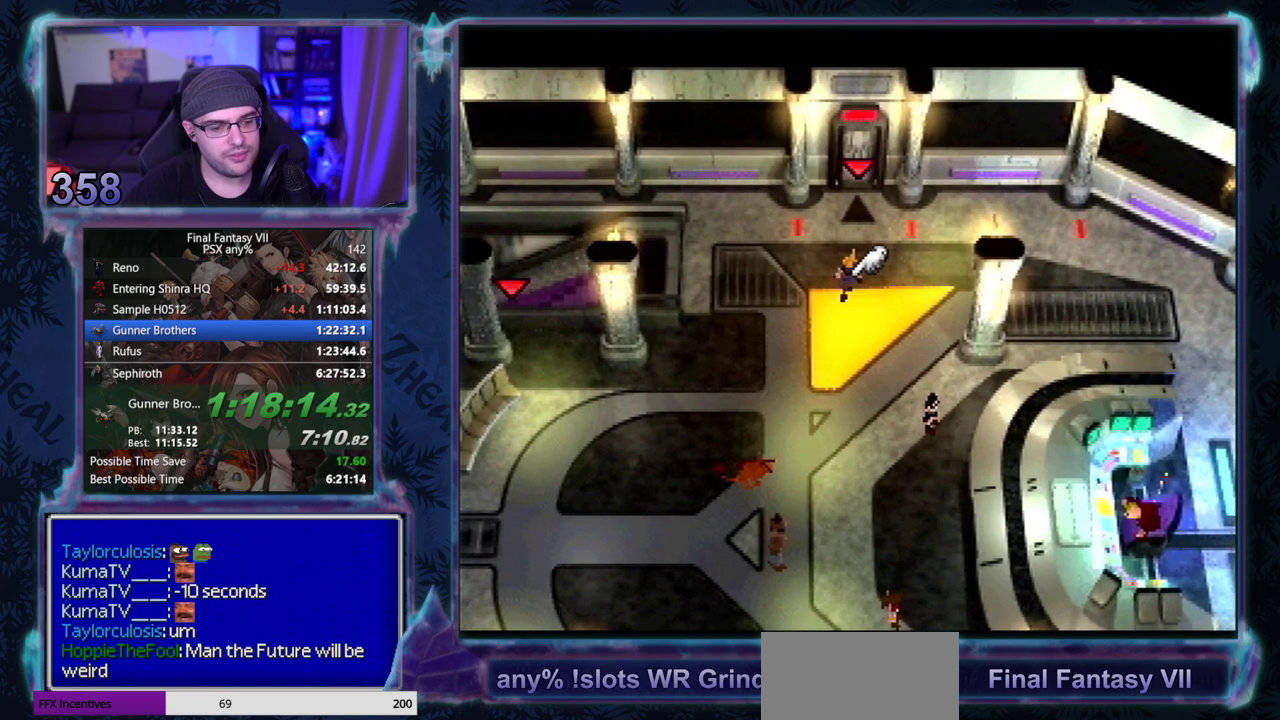
{"buttons": ["CROSS", "DPAD_UP"], "left_stick": "center"}
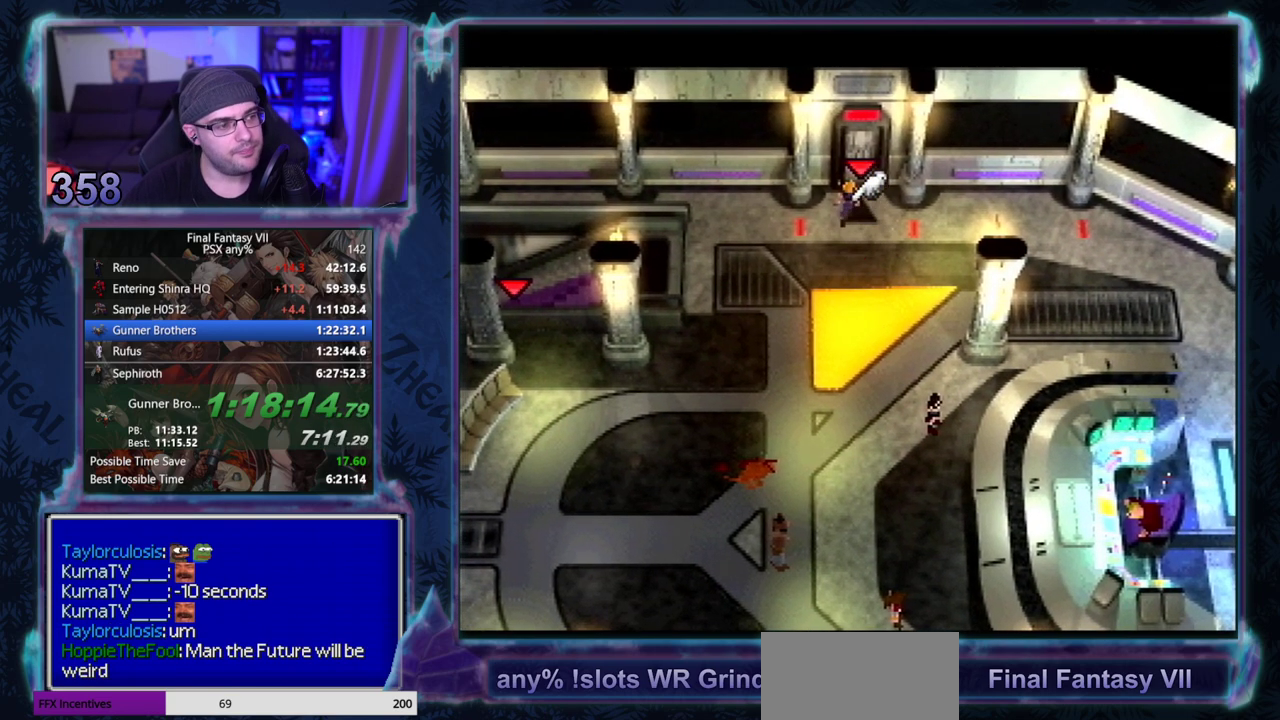
{"buttons": ["CROSS", "DPAD_UP"], "left_stick": "center"}
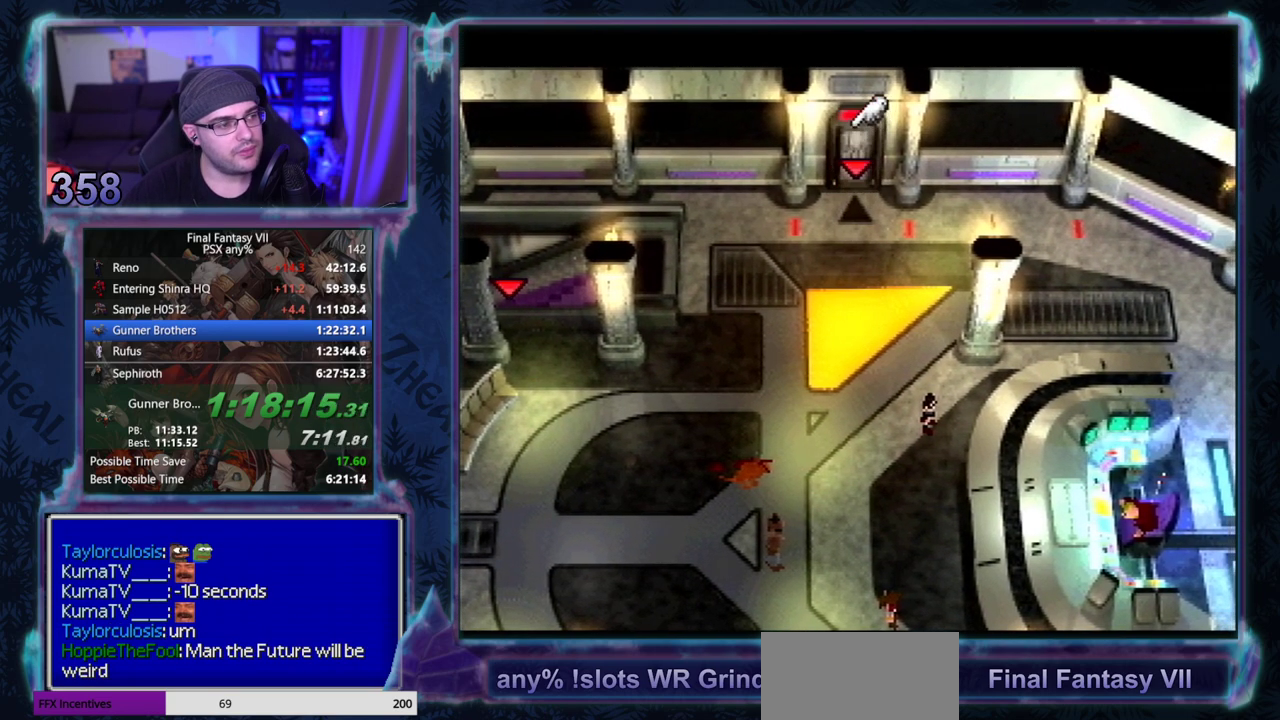
{"buttons": [], "left_stick": "center", "events": [[267, "DPAD_UP", "up"], [300, "CROSS", "up"]]}